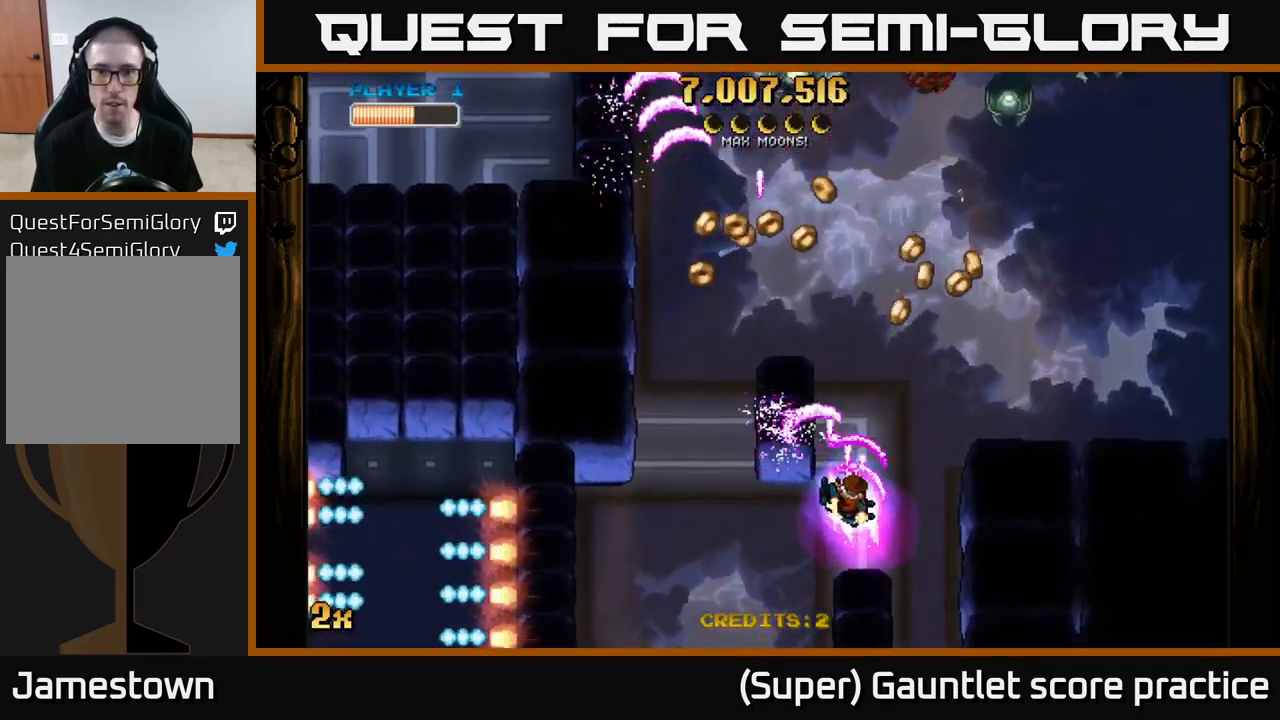
Gameplay with a controller (Xbox layout); each line is a JSON object with the inputs held at the frame after it. "events" lists button and stick changes between this image and that frame as [ms after this image, input, new state], when the widget could be followed in between. Not read: R3 right_stick.
{"buttons": ["A"], "left_stick": "left", "events": [[117, "X", "up"], [233, "left_stick", "up"], [417, "left_stick", "left"]]}
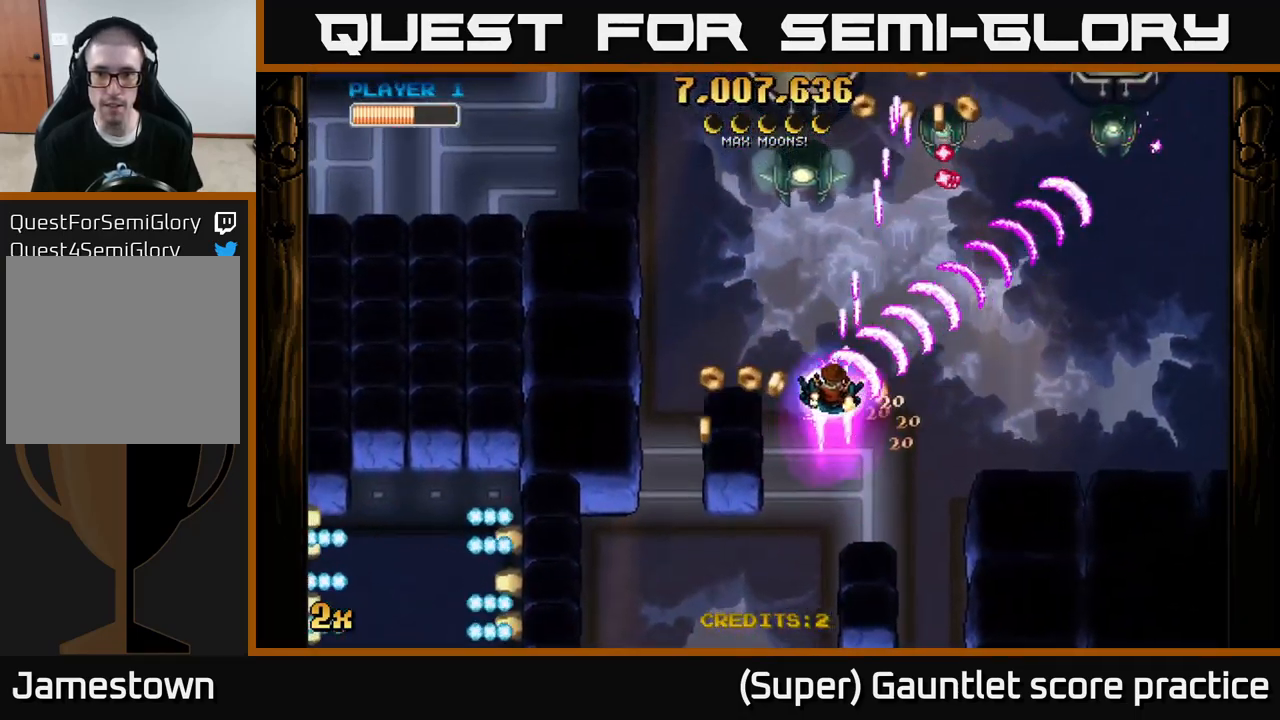
{"buttons": ["A"], "left_stick": "up-left", "events": [[250, "left_stick", "up-left"]]}
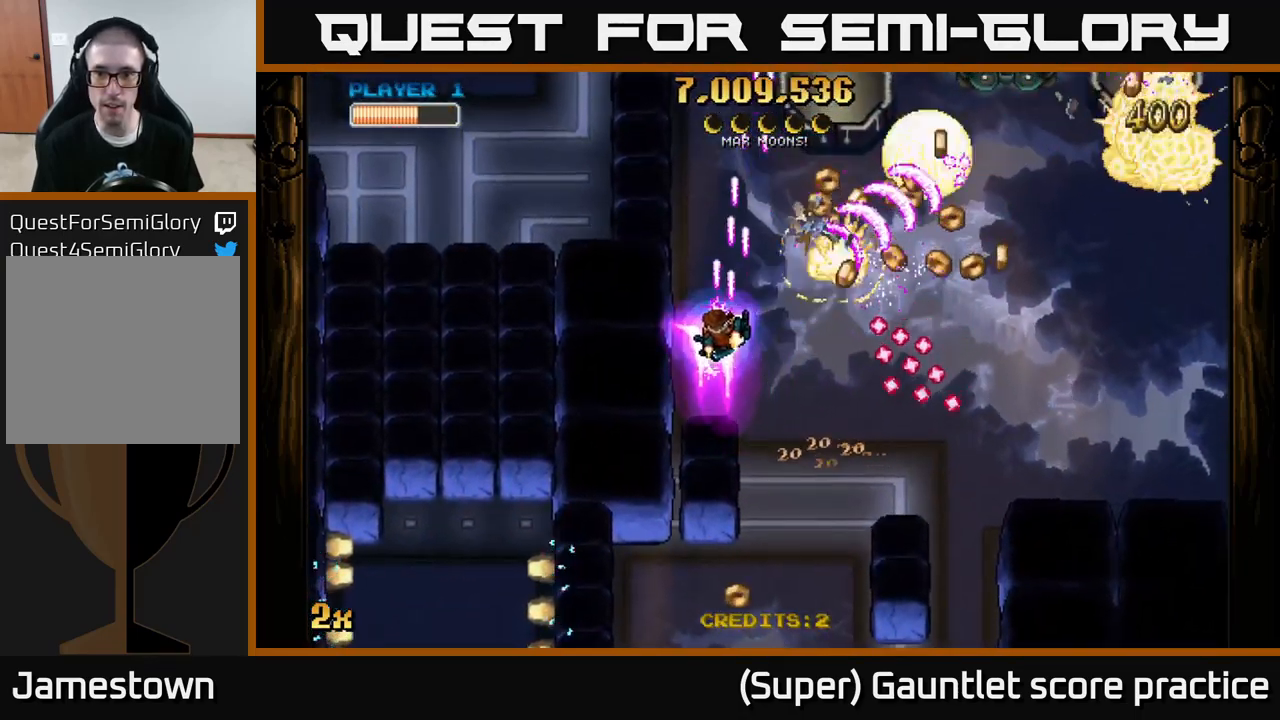
{"buttons": ["A"], "left_stick": "right", "events": [[150, "left_stick", "down"], [250, "left_stick", "down-right"], [350, "left_stick", "right"]]}
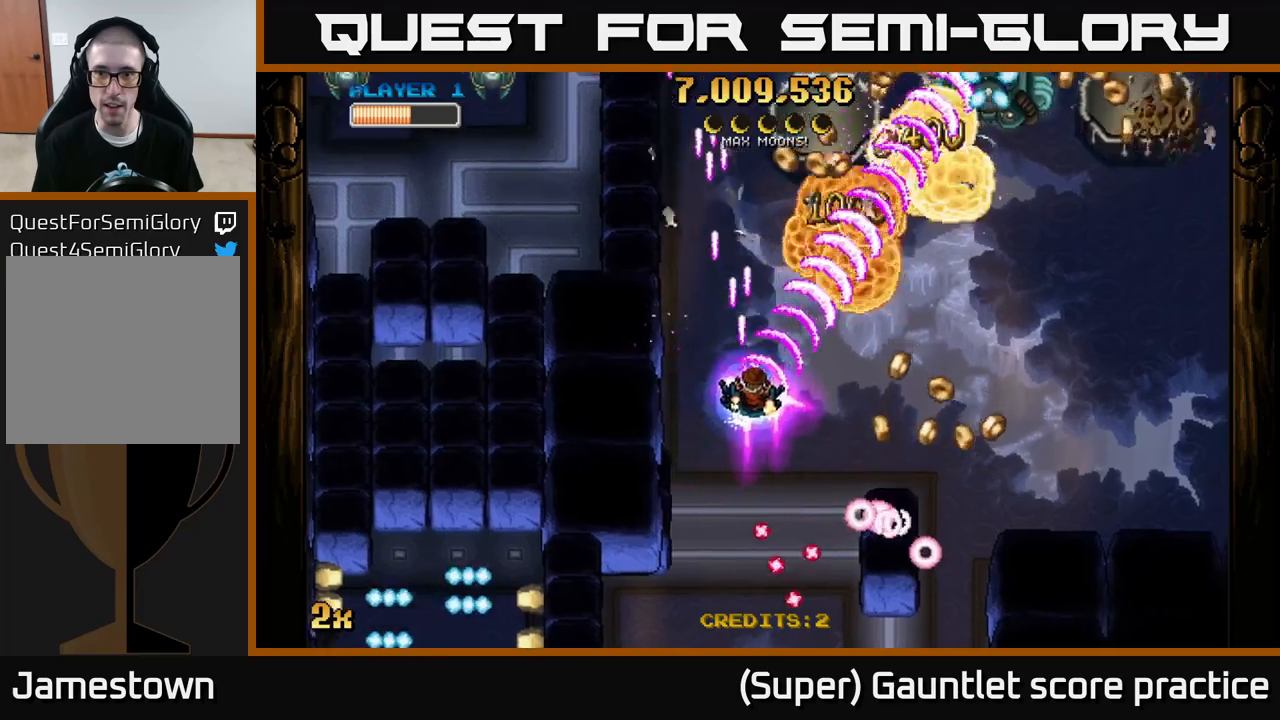
{"buttons": ["A"], "left_stick": "right", "events": [[17, "left_stick", "down-right"], [167, "left_stick", "right"], [334, "X", "down"], [334, "left_stick", "up"], [450, "X", "up"], [484, "left_stick", "right"]]}
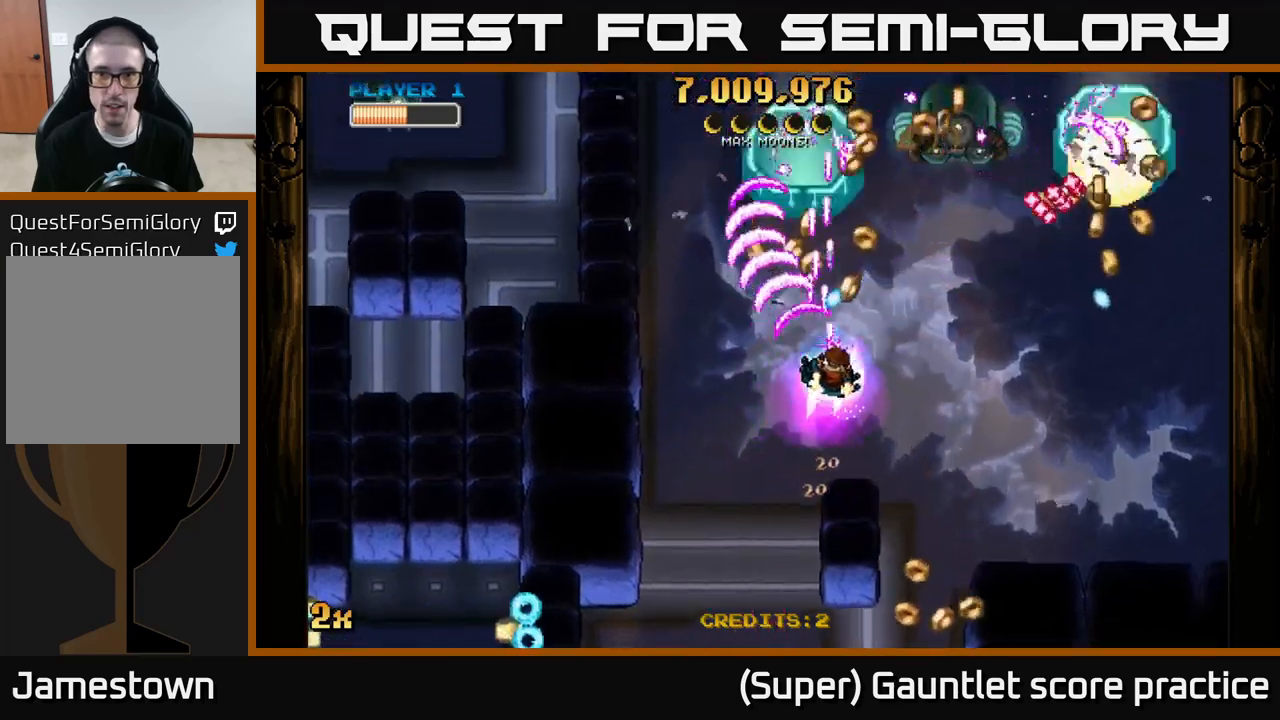
{"buttons": ["A"], "left_stick": "left", "events": [[50, "left_stick", "down"], [234, "left_stick", "right"], [350, "left_stick", "left"]]}
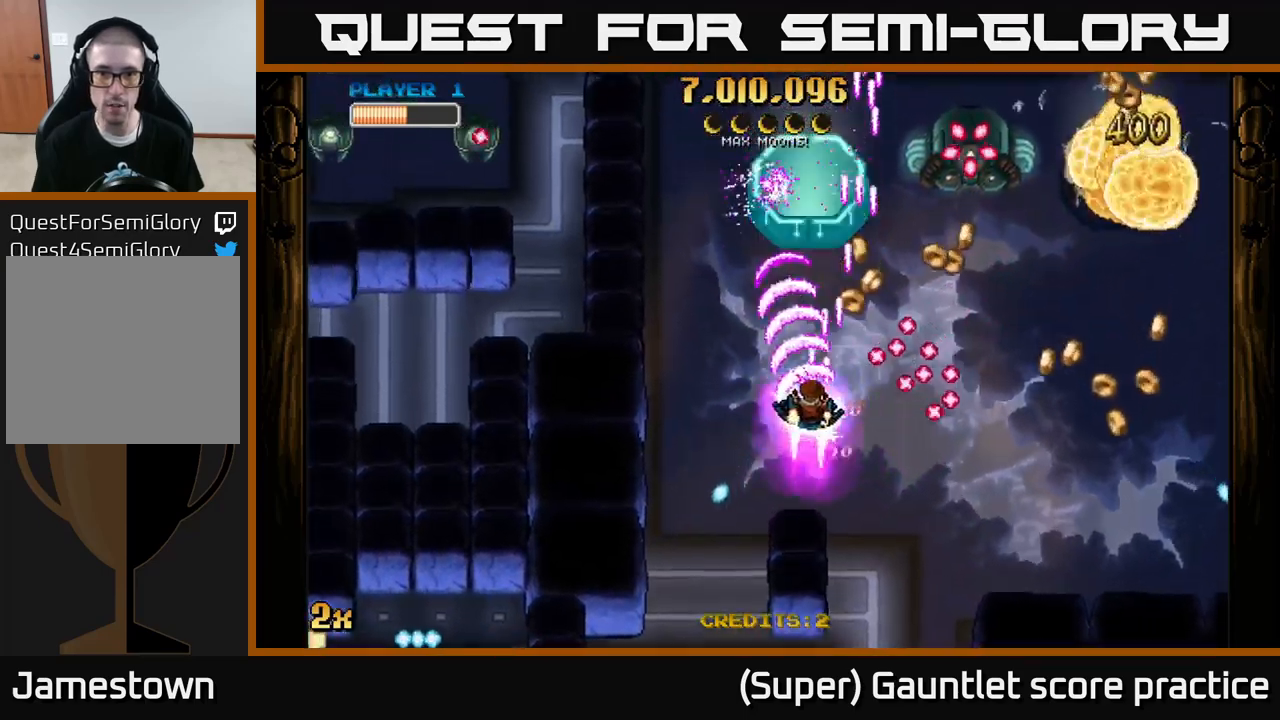
{"buttons": ["A"], "left_stick": "down", "events": [[67, "left_stick", "up-left"], [200, "left_stick", "up-right"], [300, "left_stick", "down-right"], [484, "left_stick", "down"]]}
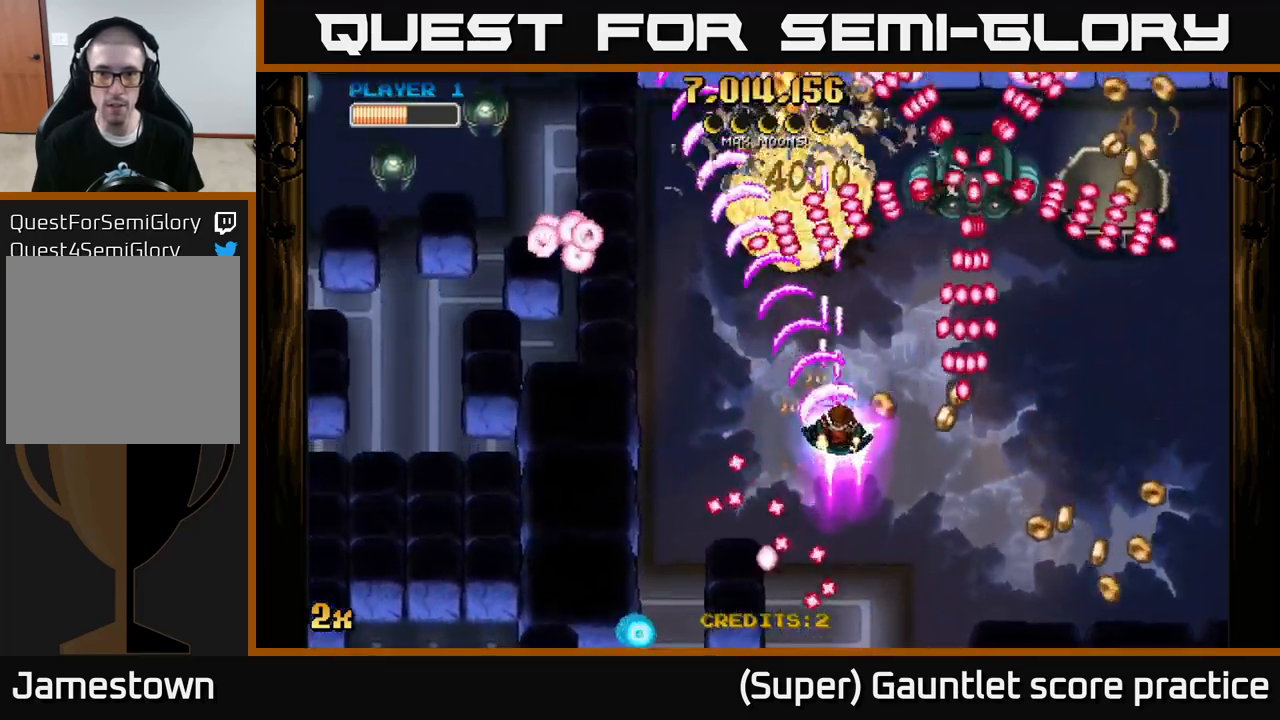
{"buttons": ["A", "X"], "left_stick": "up-right", "events": [[234, "left_stick", "left"], [367, "left_stick", "right"], [417, "X", "down"], [434, "left_stick", "up-right"]]}
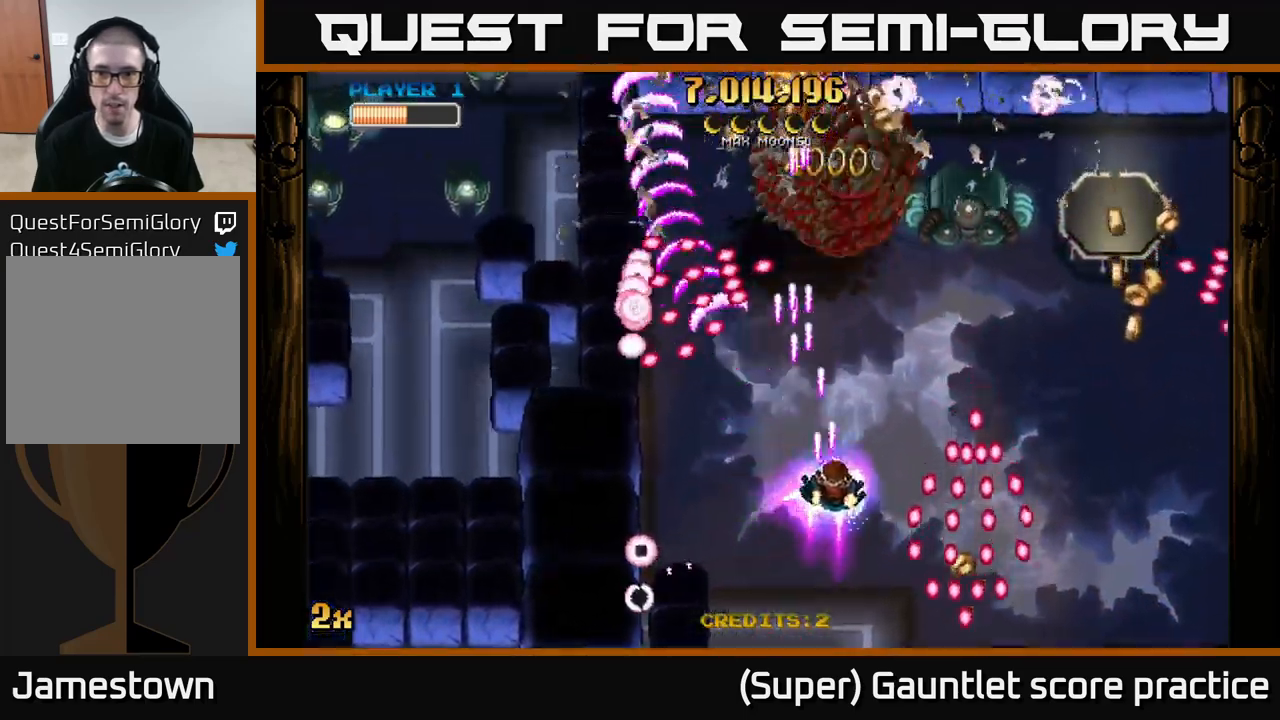
{"buttons": ["A"], "left_stick": "center", "events": [[50, "X", "up"], [134, "left_stick", "down"], [234, "left_stick", "down-left"], [334, "left_stick", "left"], [484, "left_stick", "center"]]}
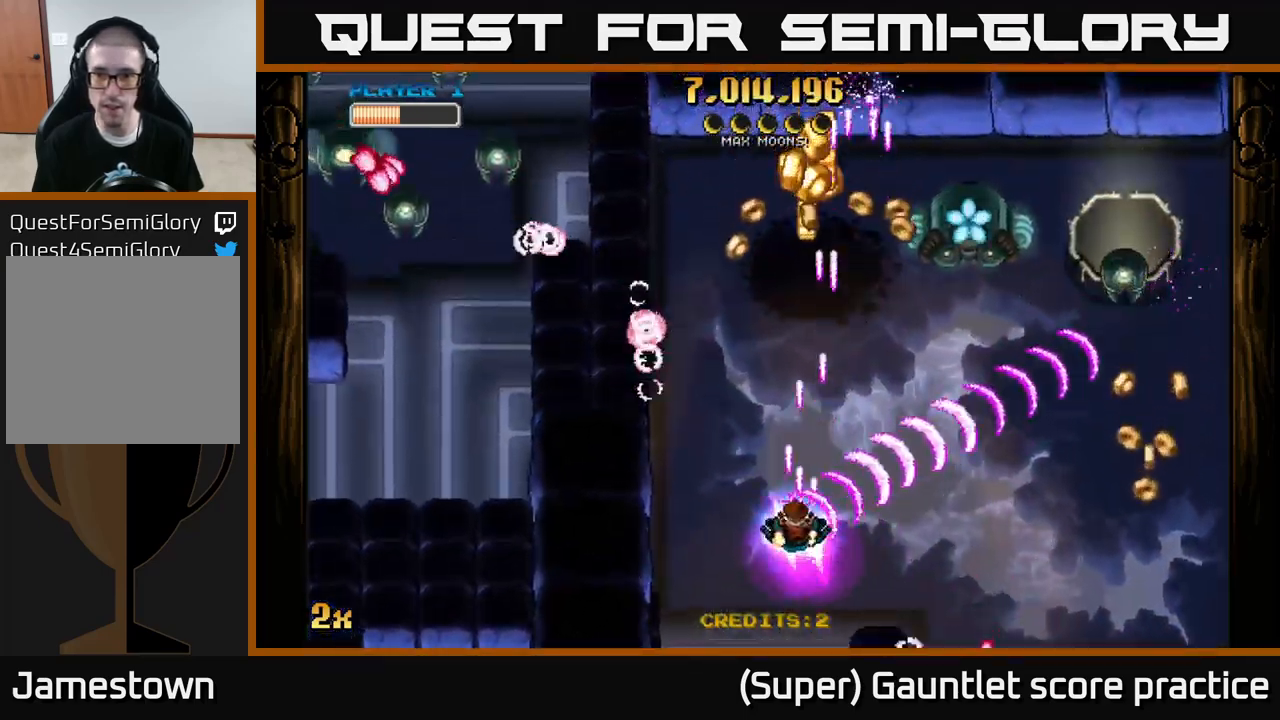
{"buttons": ["A"], "left_stick": "center", "events": [[34, "left_stick", "down-right"], [84, "left_stick", "center"]]}
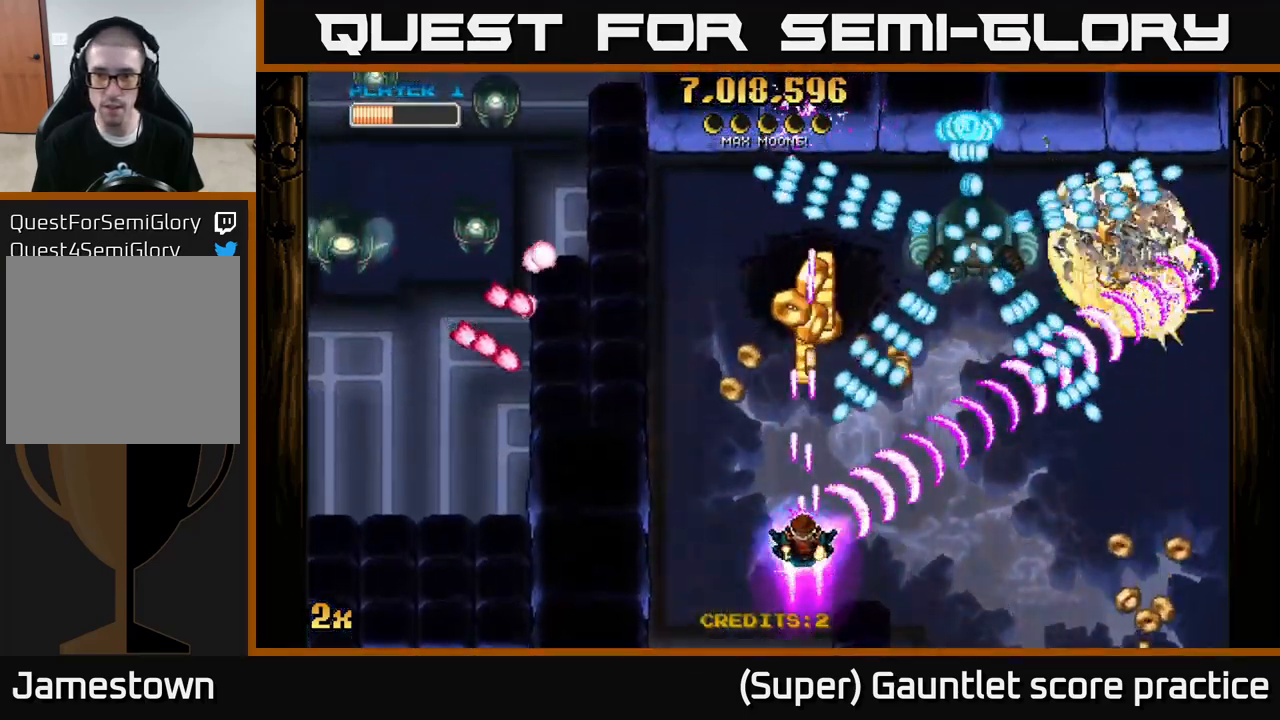
{"buttons": [], "left_stick": "up", "events": [[200, "left_stick", "right"], [234, "A", "up"], [434, "left_stick", "up"]]}
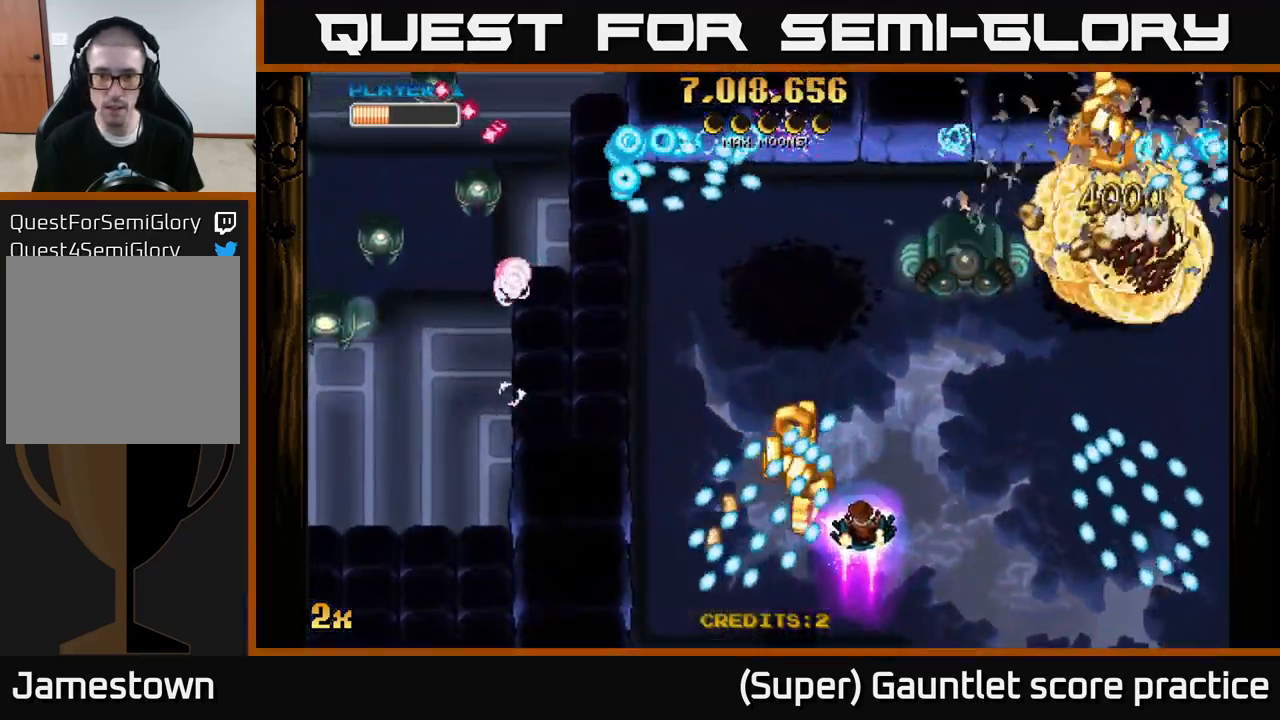
{"buttons": [], "left_stick": "right", "events": [[67, "left_stick", "center"], [134, "left_stick", "down-right"], [284, "left_stick", "right"]]}
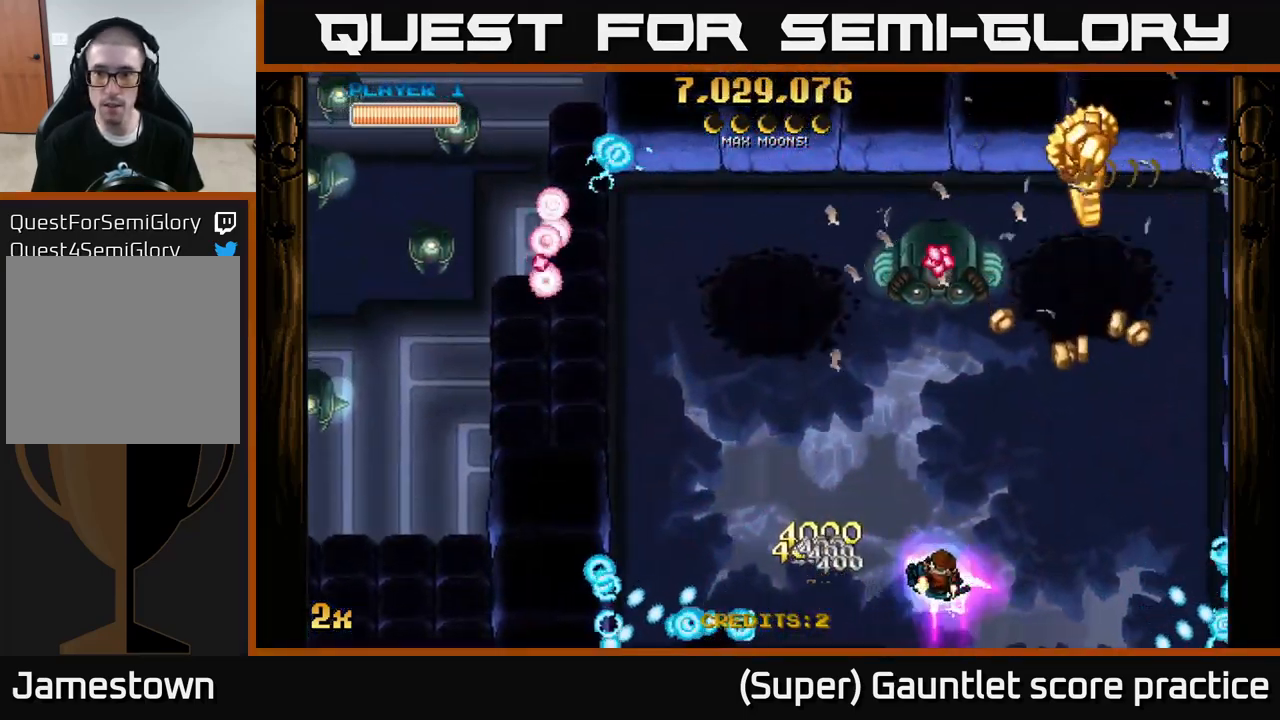
{"buttons": [], "left_stick": "right", "events": [[334, "left_stick", "up"], [484, "left_stick", "right"]]}
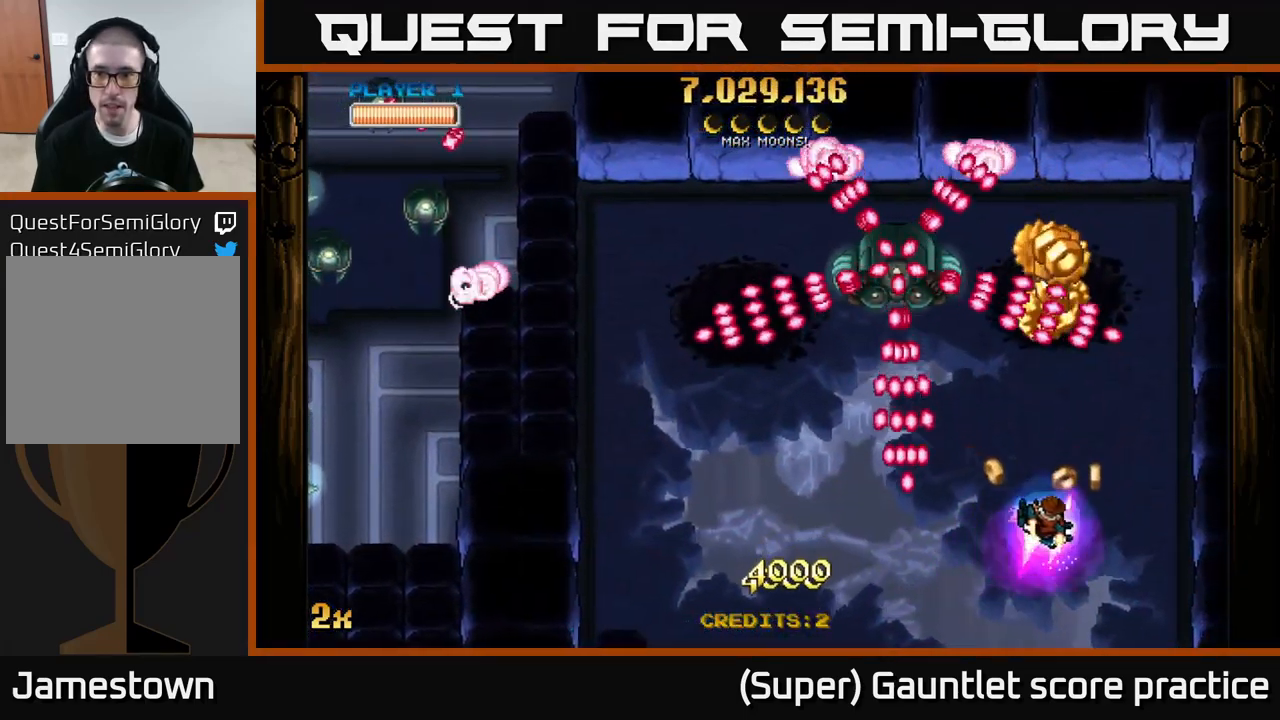
{"buttons": ["A"], "left_stick": "down-right", "events": [[250, "left_stick", "up-left"], [317, "A", "down"], [317, "left_stick", "up"], [350, "X", "down"], [433, "X", "up"], [516, "left_stick", "down-right"]]}
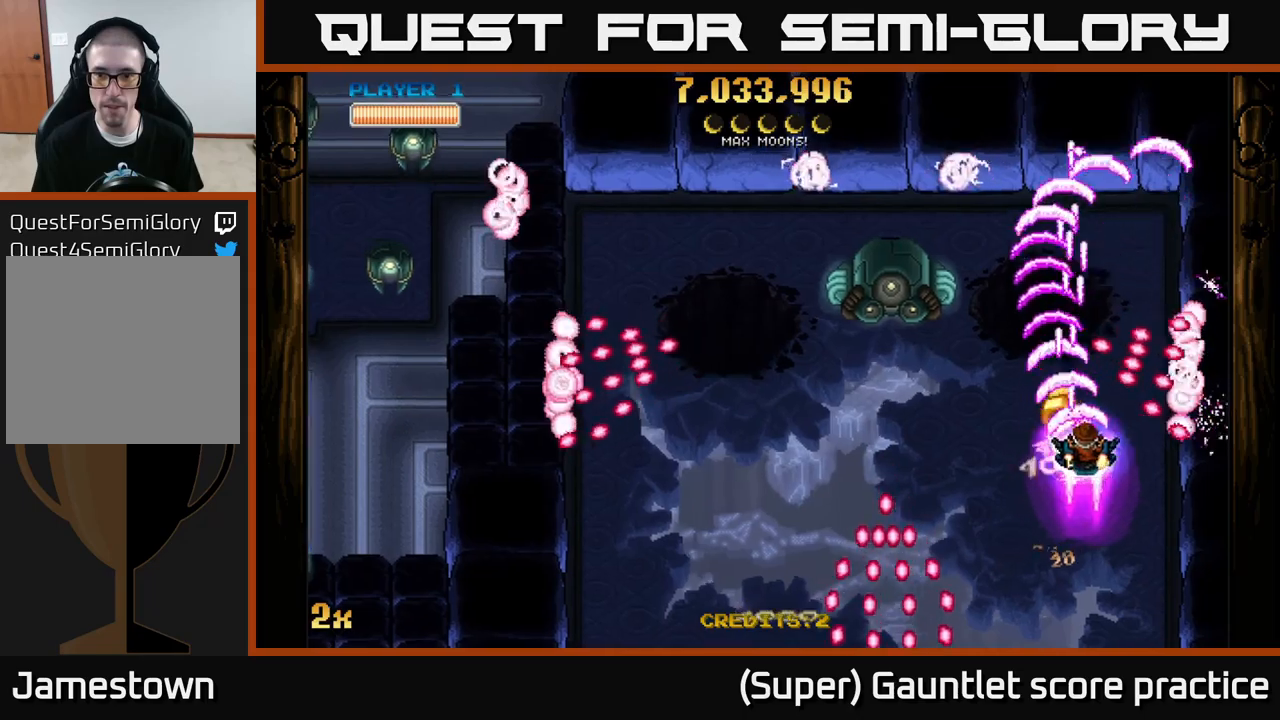
{"buttons": ["A"], "left_stick": "down-right", "events": [[217, "left_stick", "center"], [367, "left_stick", "right"], [467, "left_stick", "down-right"]]}
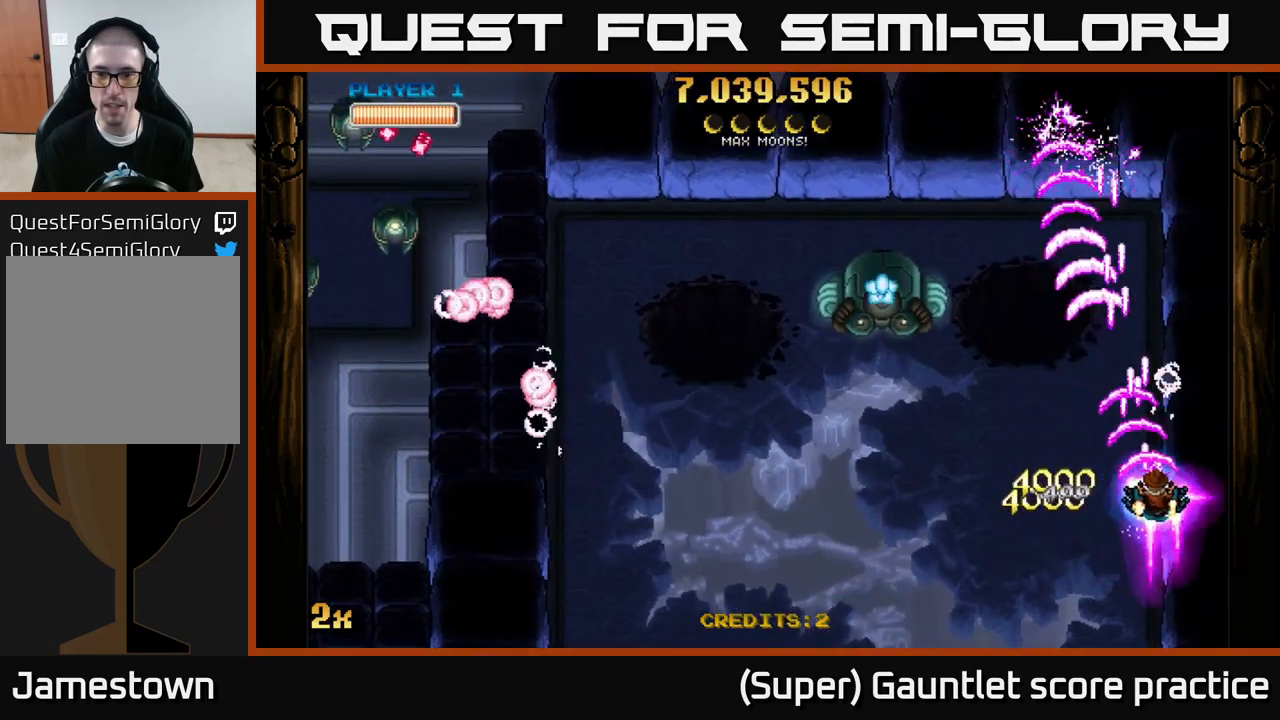
{"buttons": ["A"], "left_stick": "up-right", "events": [[117, "left_stick", "center"], [267, "left_stick", "down-left"], [467, "left_stick", "up-right"]]}
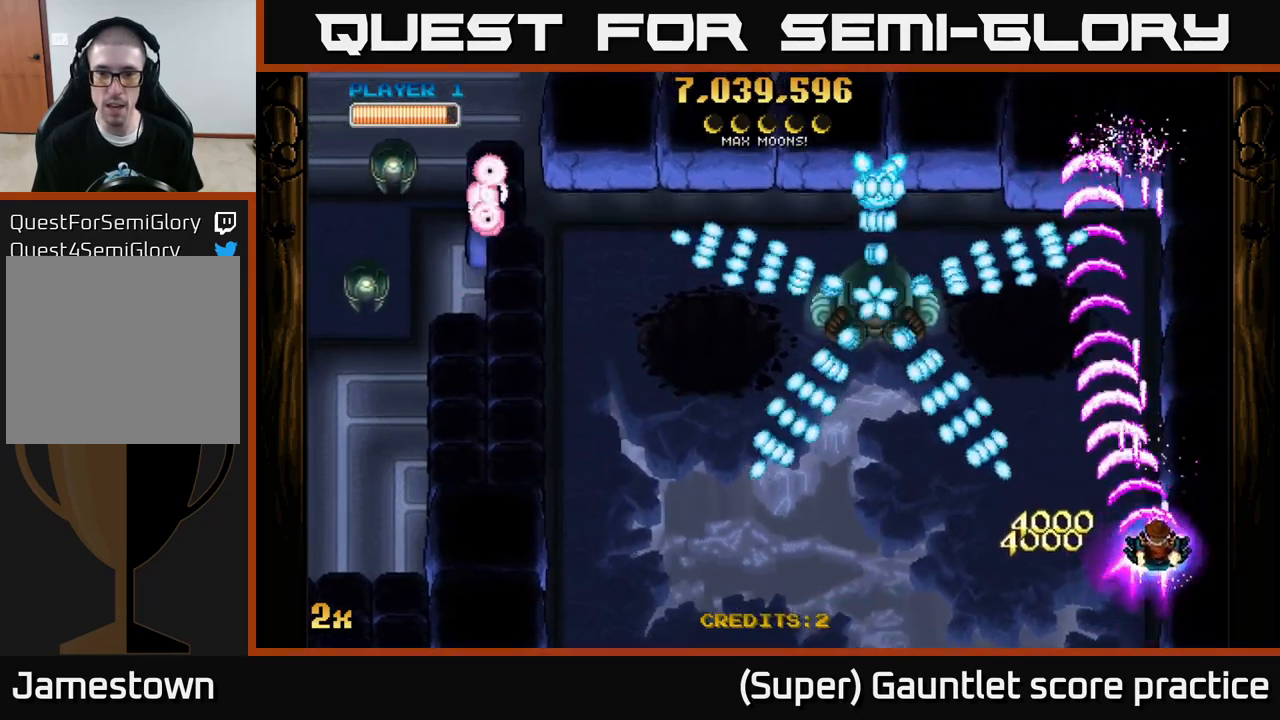
{"buttons": [], "left_stick": "center", "events": [[384, "A", "up"], [434, "left_stick", "center"]]}
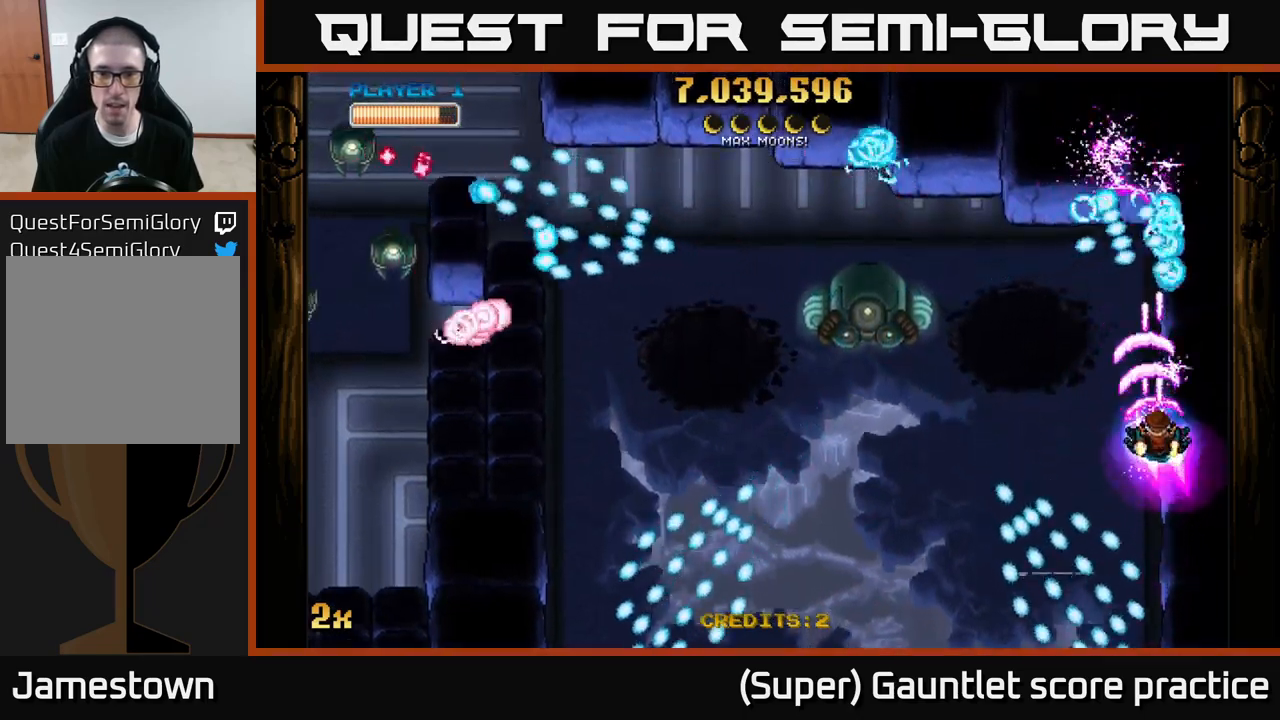
{"buttons": [], "left_stick": "up-right", "events": [[284, "left_stick", "up-right"]]}
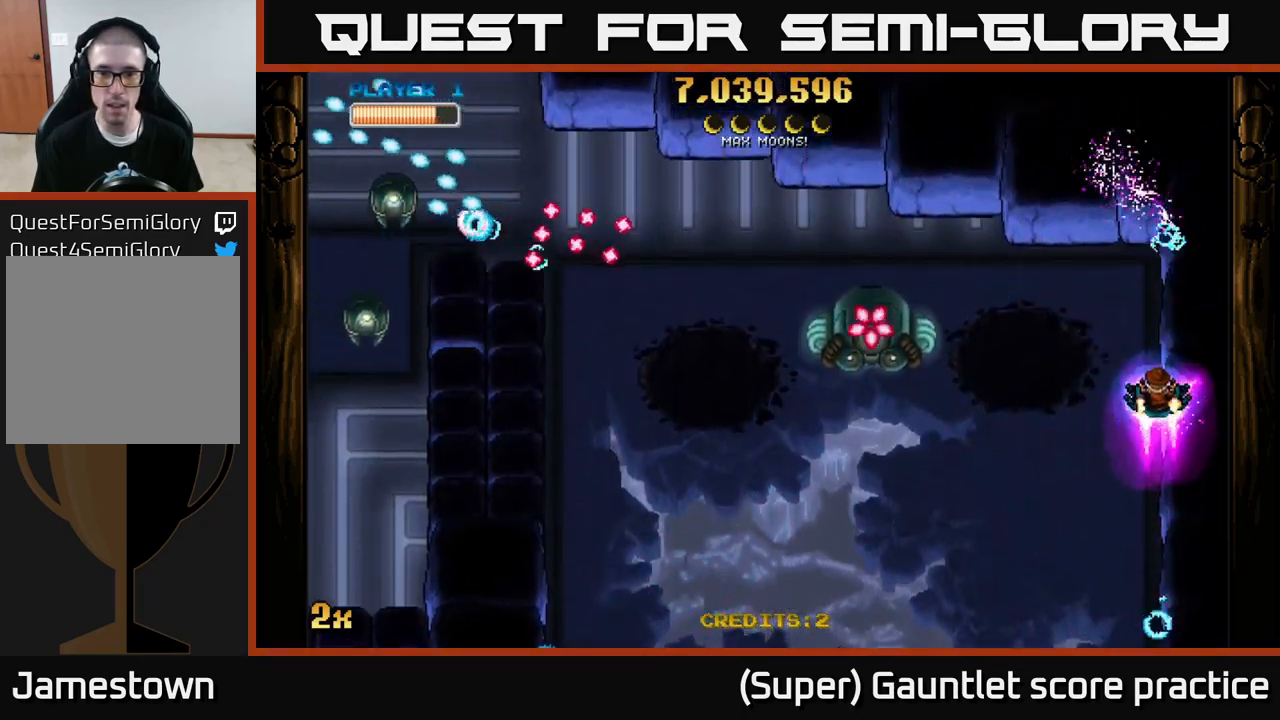
{"buttons": ["A"], "left_stick": "center", "events": [[34, "A", "down"], [100, "X", "down"], [100, "left_stick", "up-left"], [167, "left_stick", "left"], [234, "X", "up"], [267, "left_stick", "right"], [450, "left_stick", "center"]]}
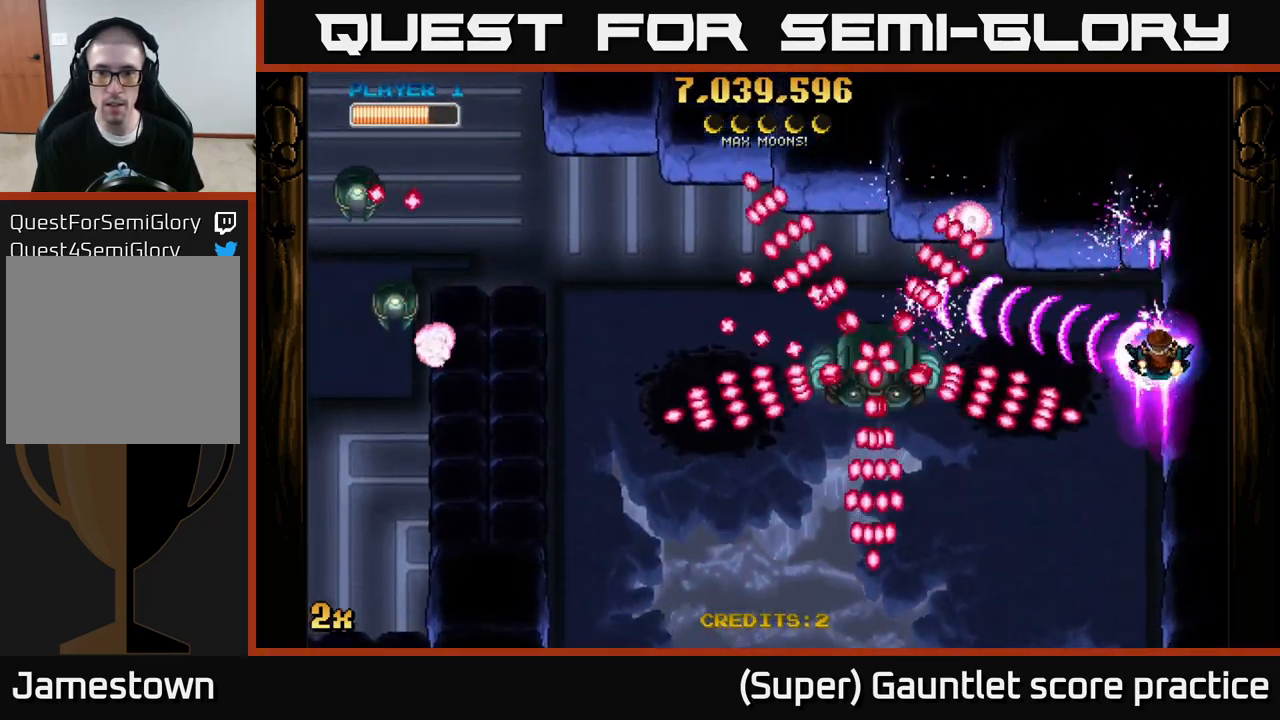
{"buttons": ["A"], "left_stick": "center", "events": [[100, "left_stick", "up"], [184, "left_stick", "center"]]}
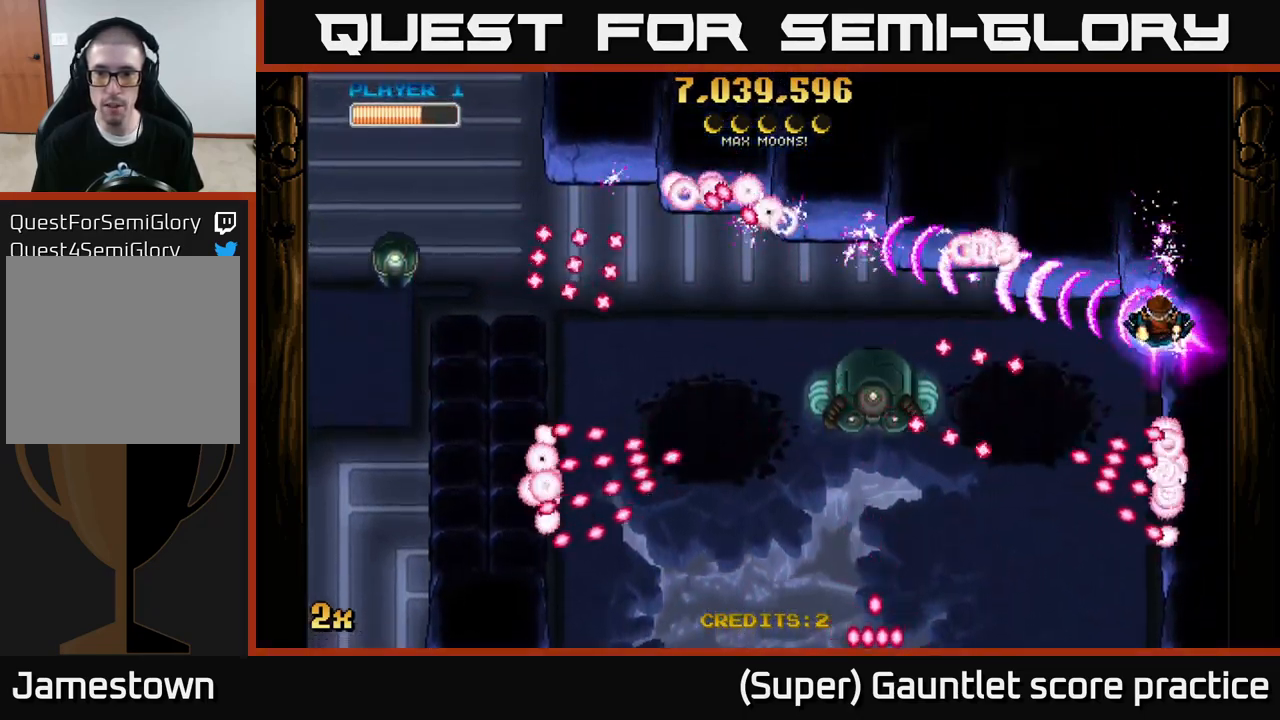
{"buttons": ["A"], "left_stick": "down", "events": [[84, "left_stick", "left"], [417, "left_stick", "down"]]}
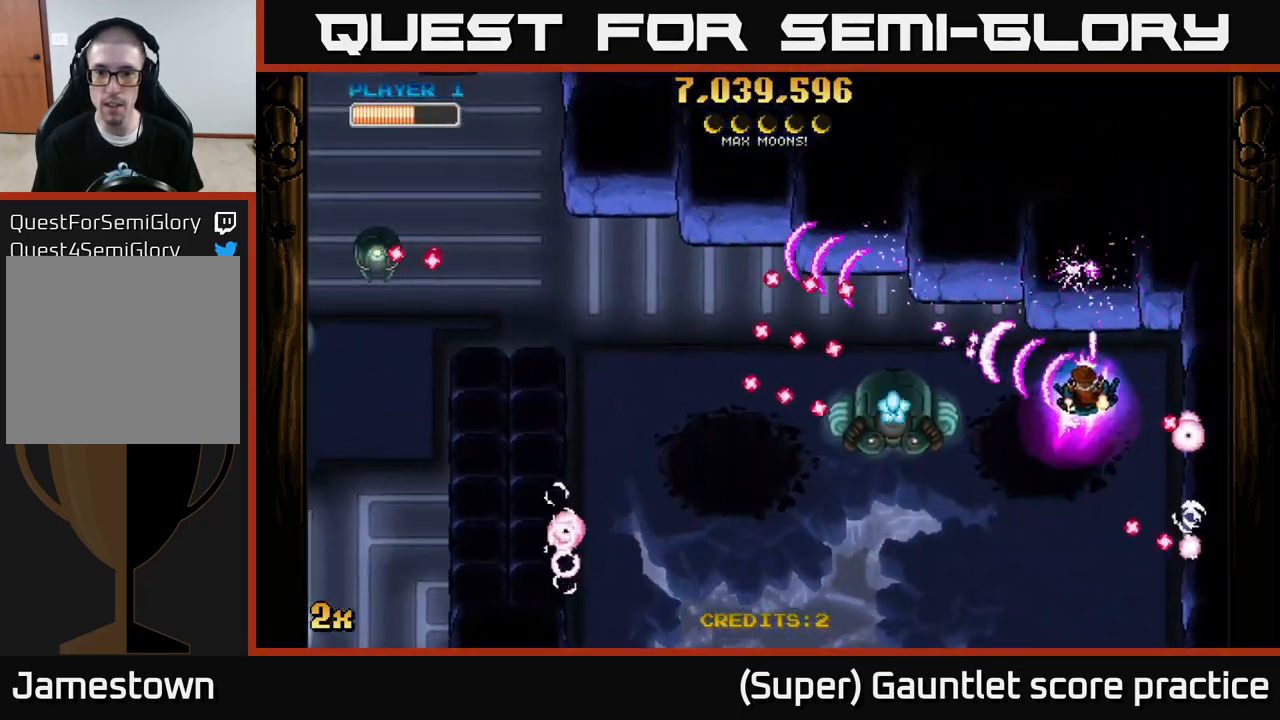
{"buttons": ["A"], "left_stick": "down", "events": [[217, "left_stick", "down-right"], [467, "left_stick", "down"]]}
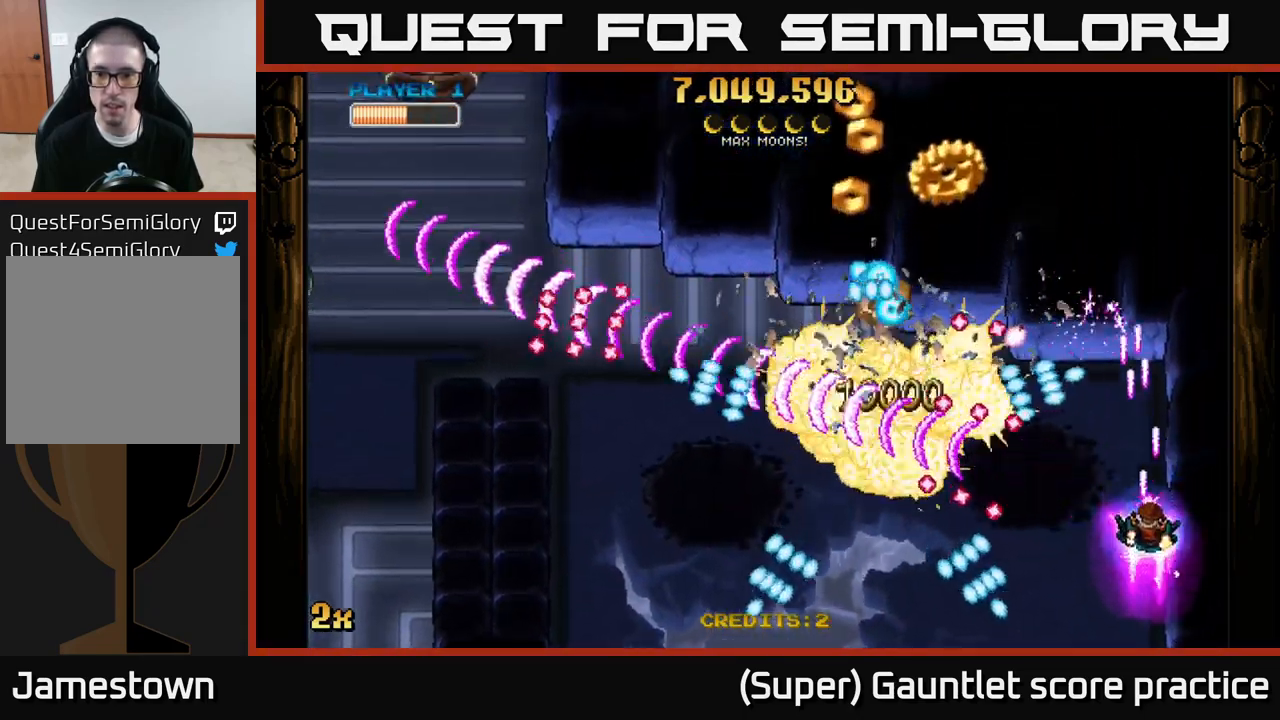
{"buttons": ["A"], "left_stick": "left", "events": [[67, "left_stick", "up"], [134, "left_stick", "up-left"], [334, "left_stick", "down-left"], [450, "left_stick", "left"]]}
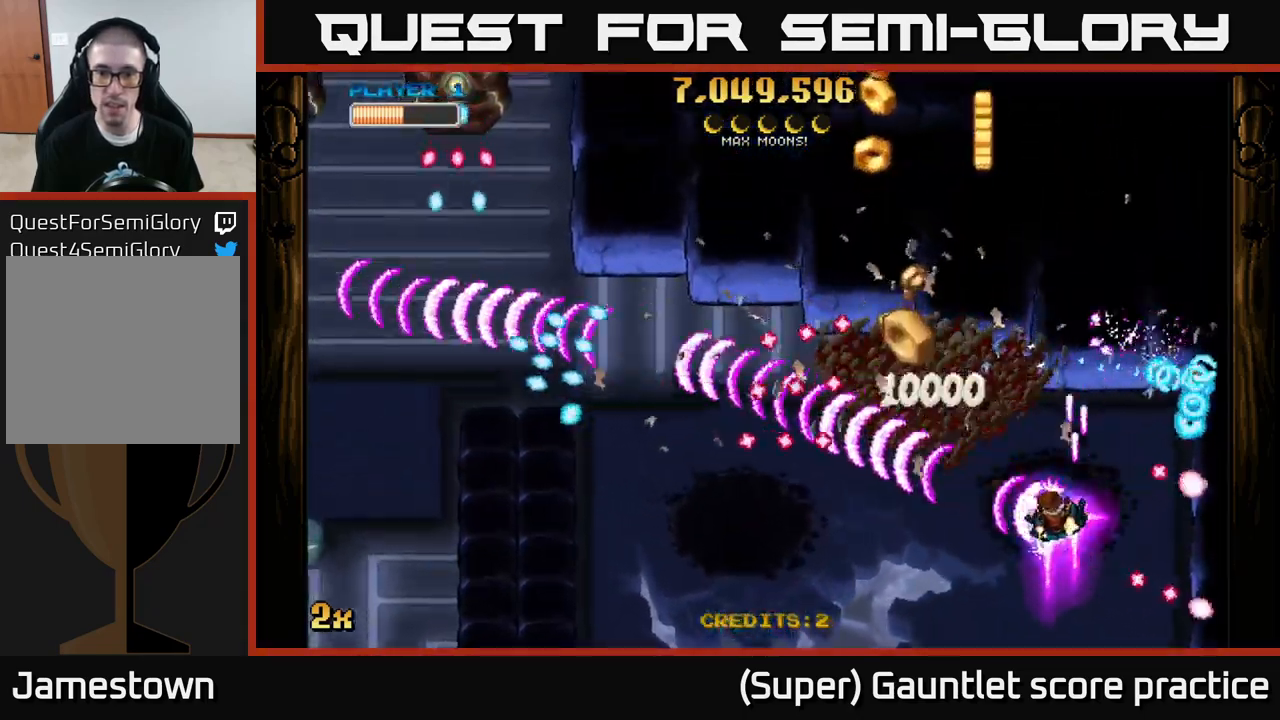
{"buttons": ["A", "X"], "left_stick": "up-left", "events": [[84, "left_stick", "down-left"], [434, "left_stick", "up-left"], [467, "X", "down"]]}
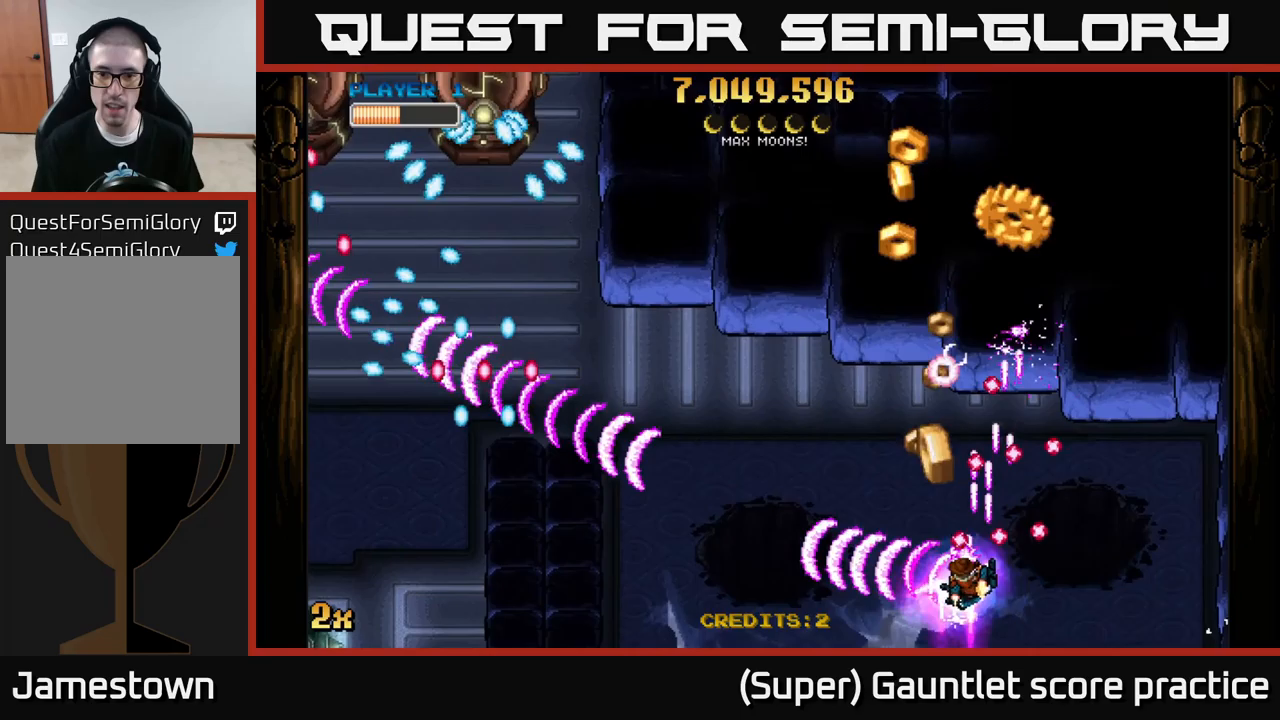
{"buttons": ["A"], "left_stick": "down-left", "events": [[83, "X", "up"], [183, "left_stick", "left"], [433, "left_stick", "down-left"]]}
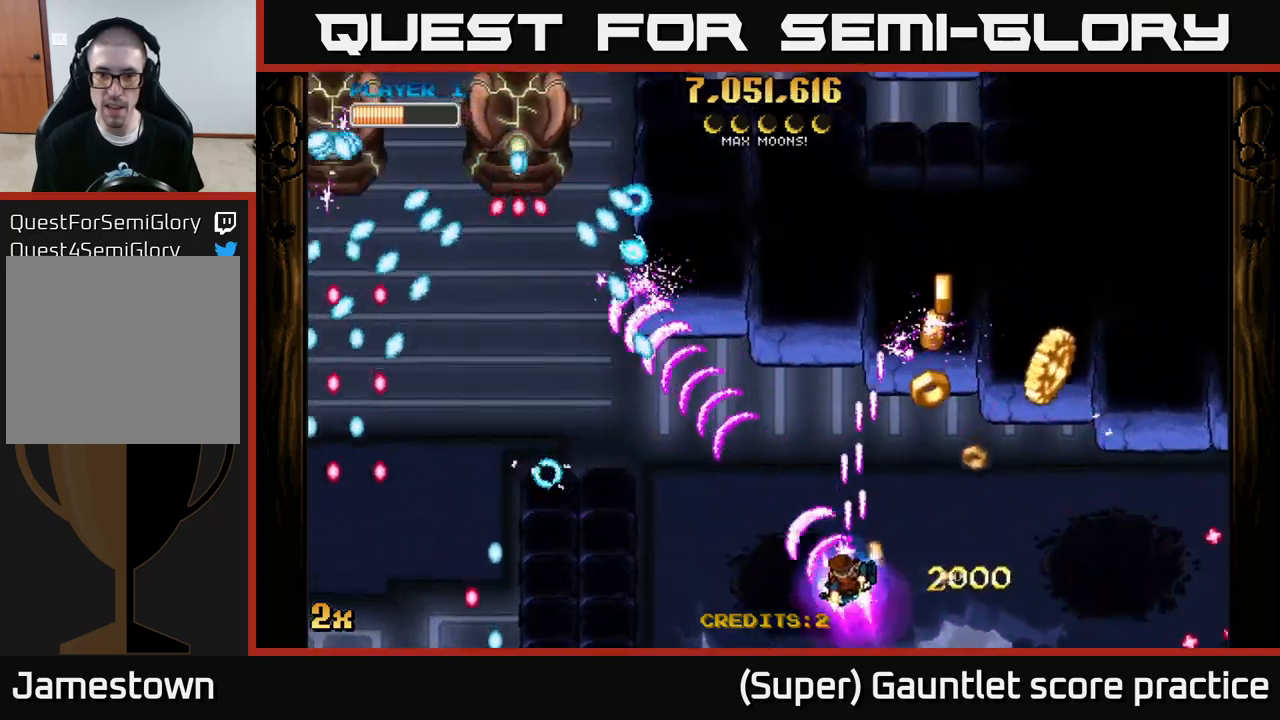
{"buttons": ["A"], "left_stick": "right", "events": [[67, "left_stick", "down"], [167, "left_stick", "down-right"], [267, "left_stick", "right"]]}
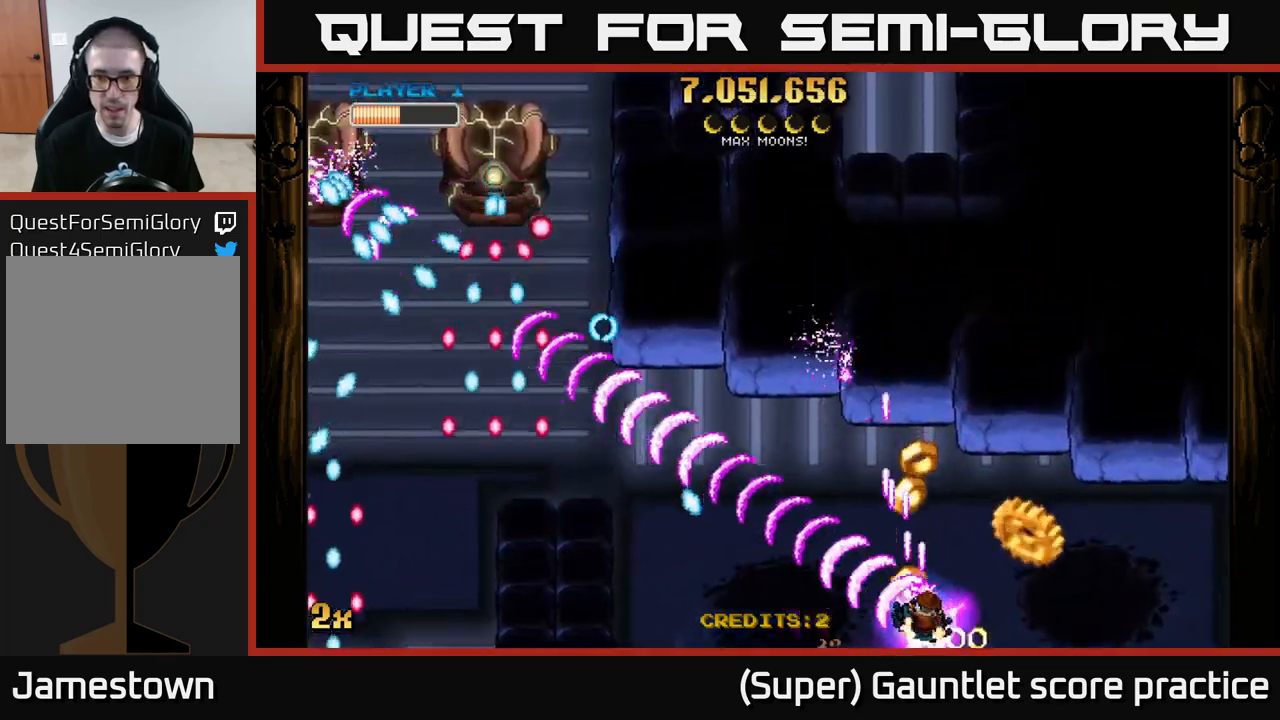
{"buttons": ["A"], "left_stick": "left", "events": [[133, "left_stick", "up"], [200, "left_stick", "left"]]}
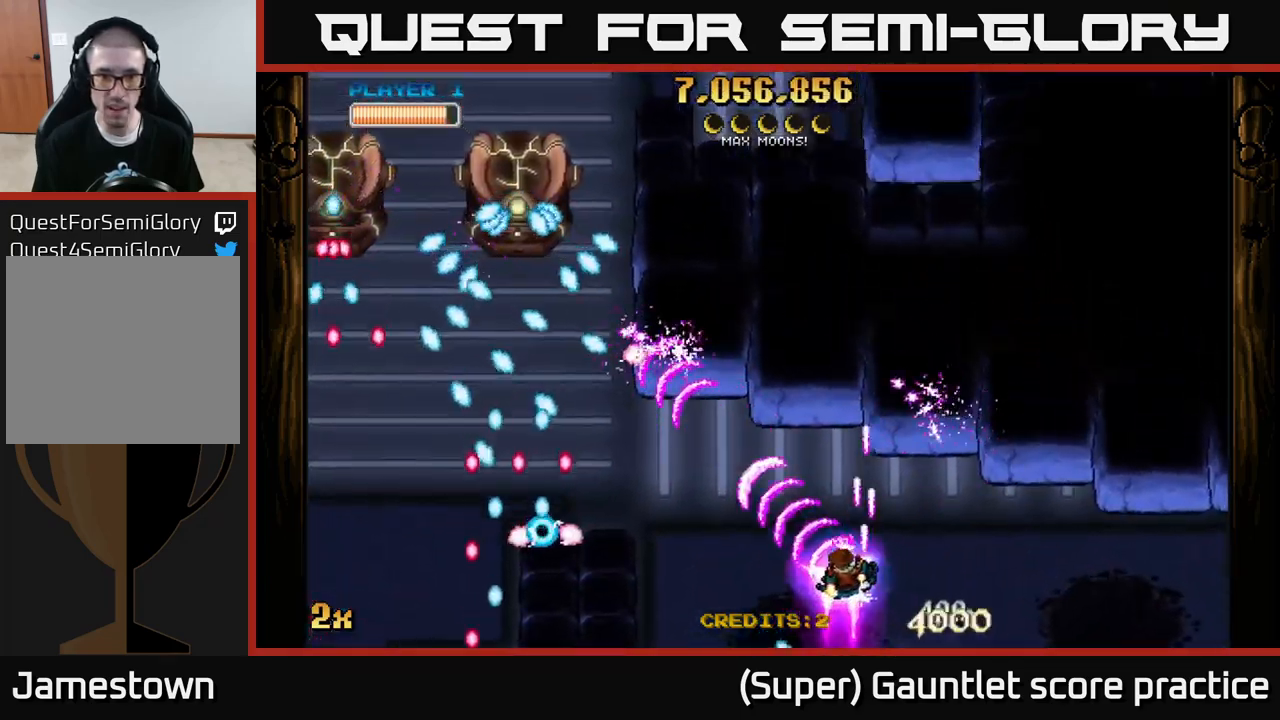
{"buttons": ["A"], "left_stick": "up-left", "events": [[117, "left_stick", "down-left"], [250, "left_stick", "up-left"]]}
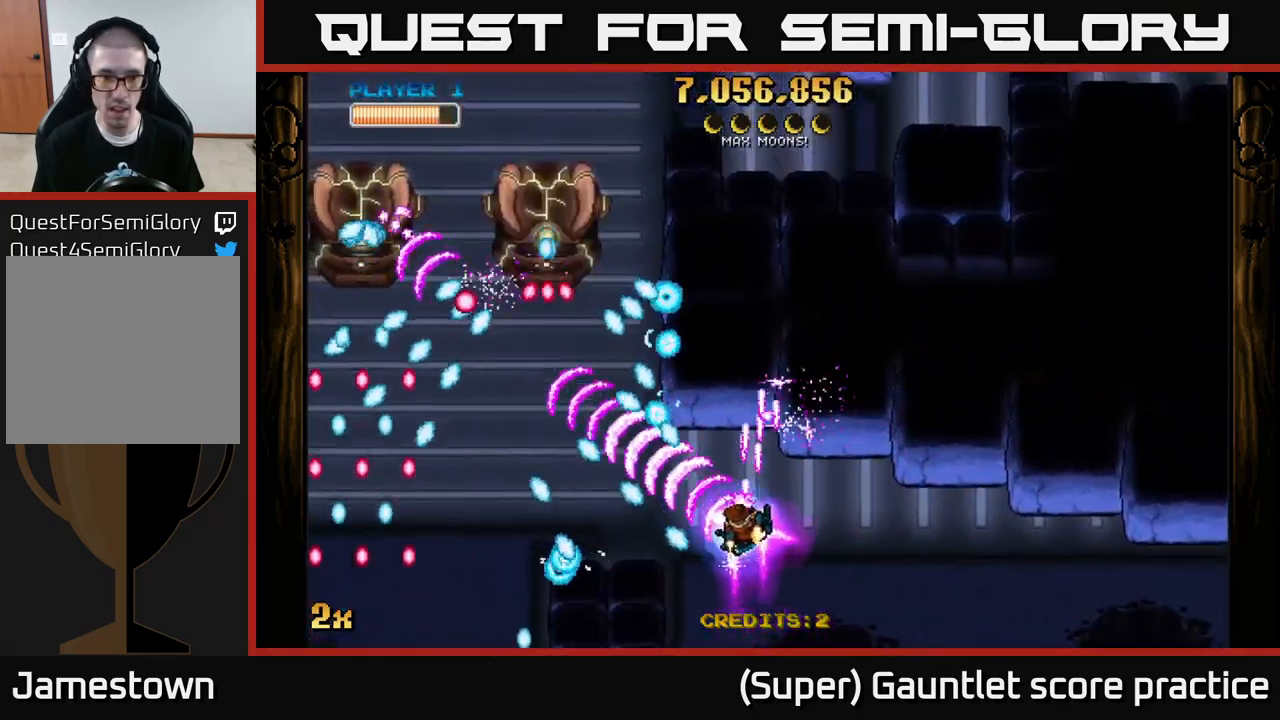
{"buttons": ["A"], "left_stick": "right", "events": [[100, "left_stick", "center"], [183, "left_stick", "down-right"], [400, "left_stick", "left"], [483, "left_stick", "right"]]}
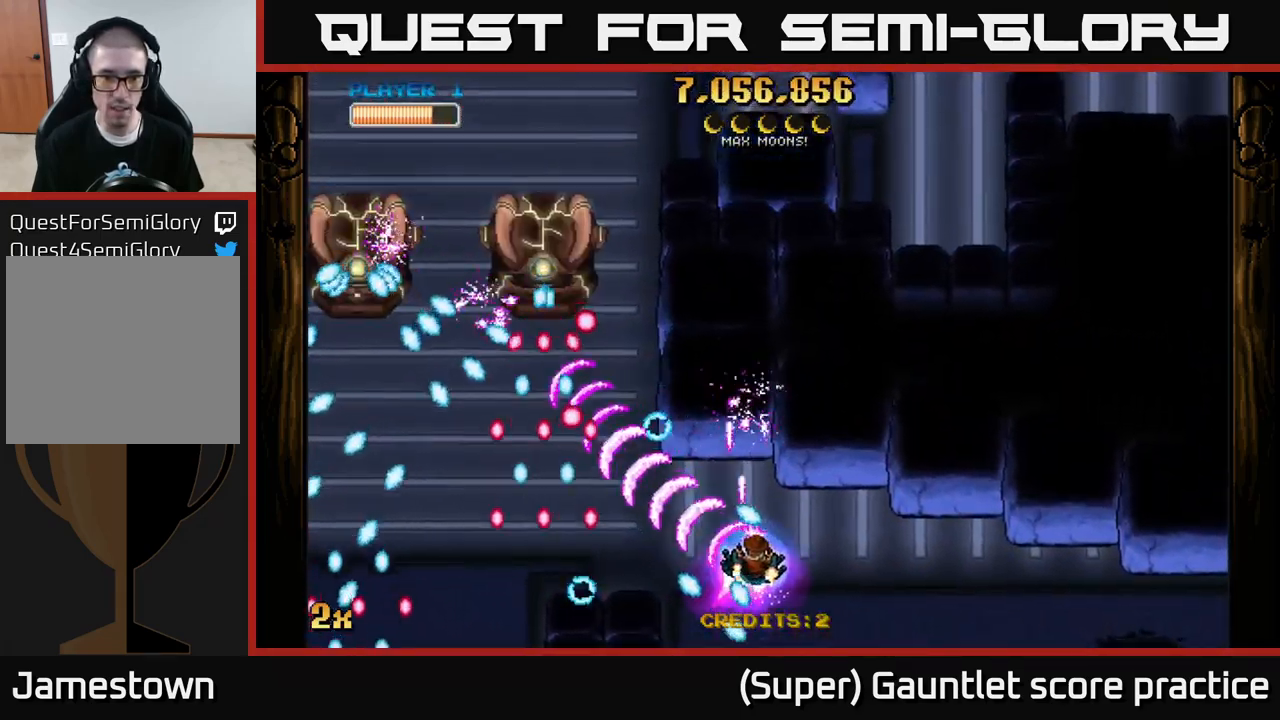
{"buttons": ["A"], "left_stick": "left", "events": [[233, "left_stick", "down-left"], [400, "left_stick", "left"]]}